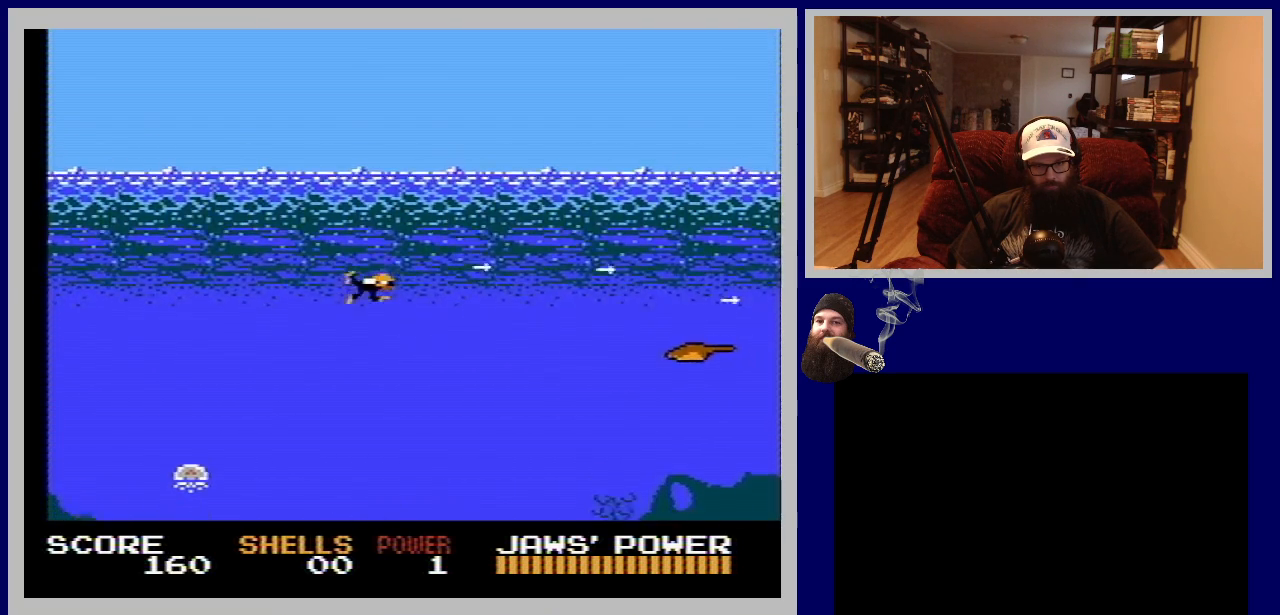
Gameplay with a controller (Nintendo layout); each line is a JSON object with the inputs held at the frame after it. "events" lists button and stick changes between this image and that frame as [ms after this image, input, new state], when the widget could be followed in between. Not read: L3 R3.
{"buttons": [], "events": [[83, "B", "up"], [167, "B", "down"], [183, "DPAD_DOWN", "up"], [283, "B", "up"], [383, "B", "down"], [383, "DPAD_DOWN", "down"], [450, "DPAD_DOWN", "up"], [483, "B", "up"]]}
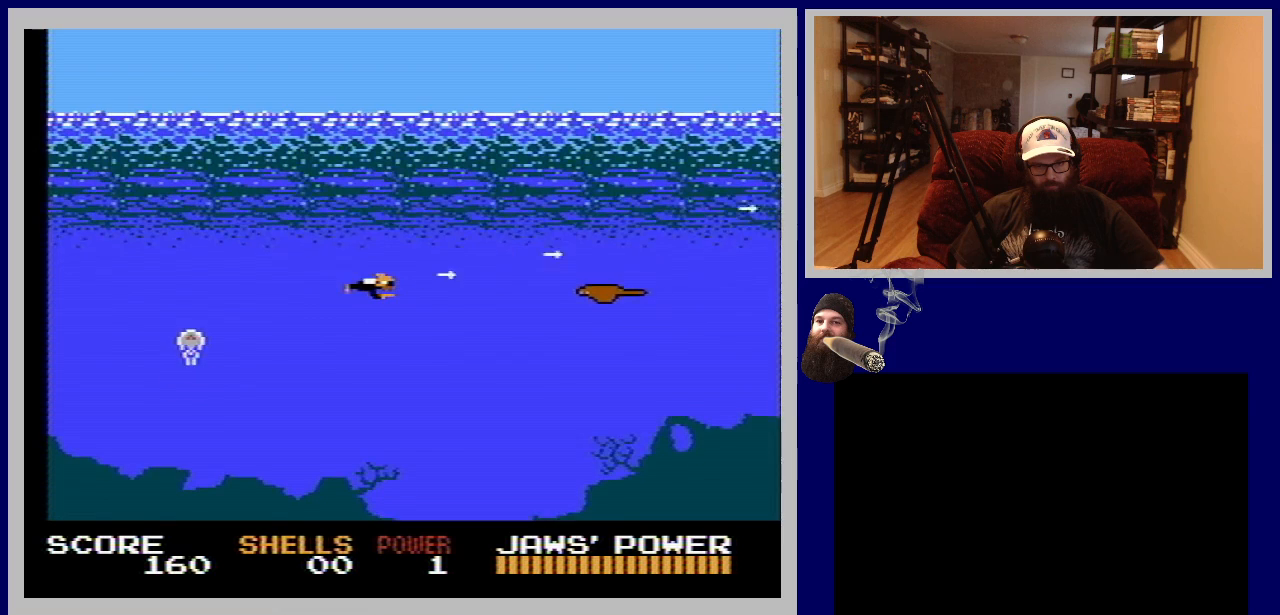
{"buttons": ["B"], "events": [[67, "B", "down"], [183, "B", "up"], [267, "B", "down"], [383, "B", "up"], [467, "B", "down"]]}
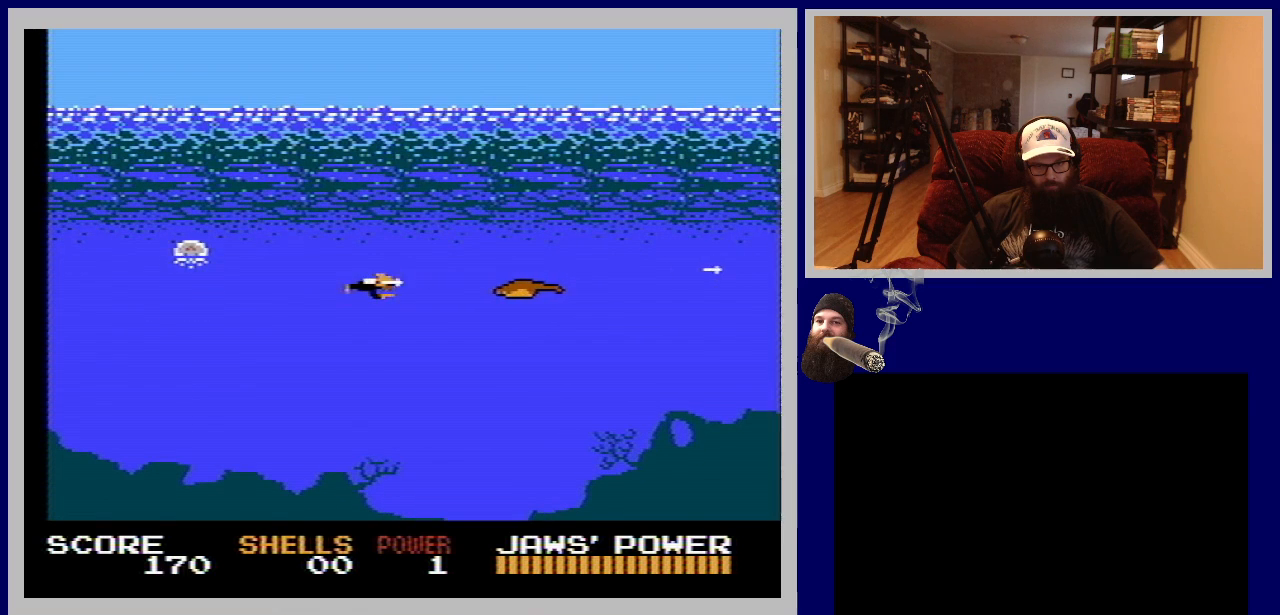
{"buttons": [], "events": [[83, "B", "up"], [150, "B", "down"], [267, "B", "up"], [367, "B", "down"], [450, "B", "up"]]}
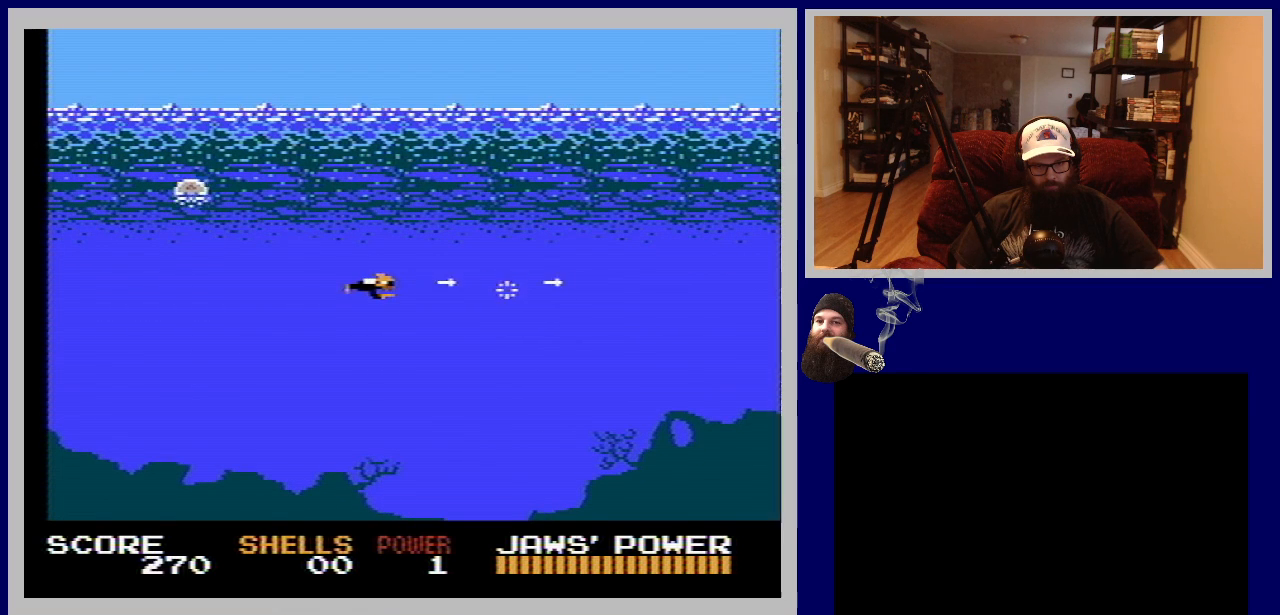
{"buttons": ["DPAD_RIGHT"], "events": [[50, "B", "down"], [133, "B", "up"], [217, "B", "down"], [333, "B", "up"], [367, "DPAD_RIGHT", "down"]]}
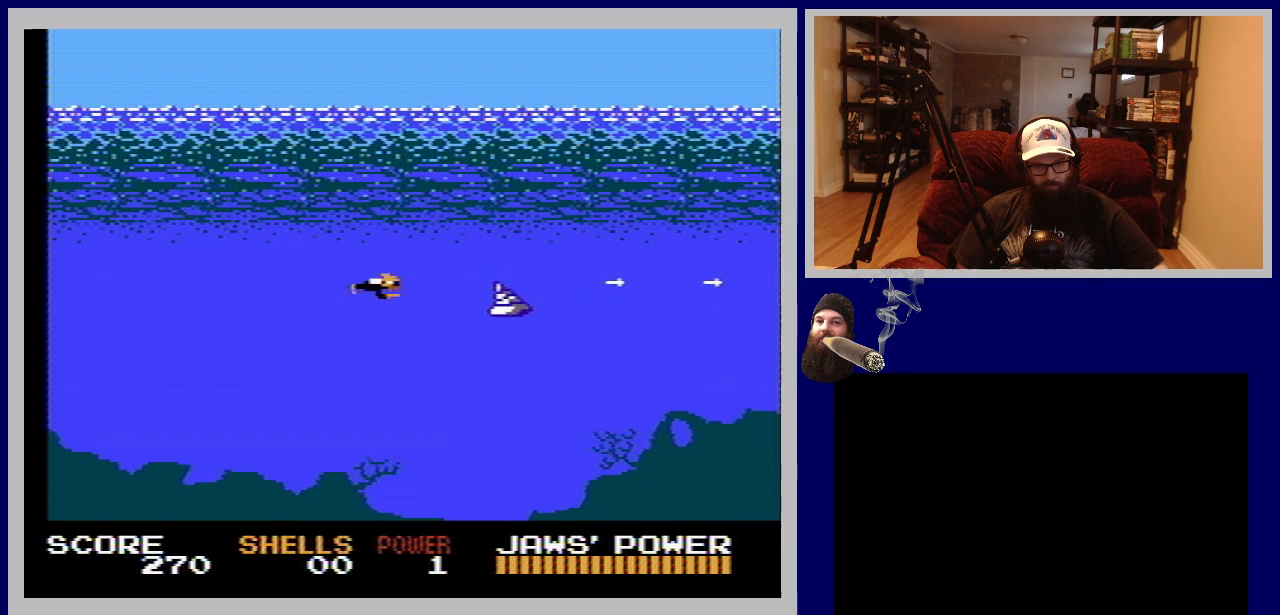
{"buttons": ["DPAD_DOWN", "DPAD_RIGHT"], "events": [[267, "DPAD_DOWN", "down"], [283, "B", "down"], [450, "B", "up"]]}
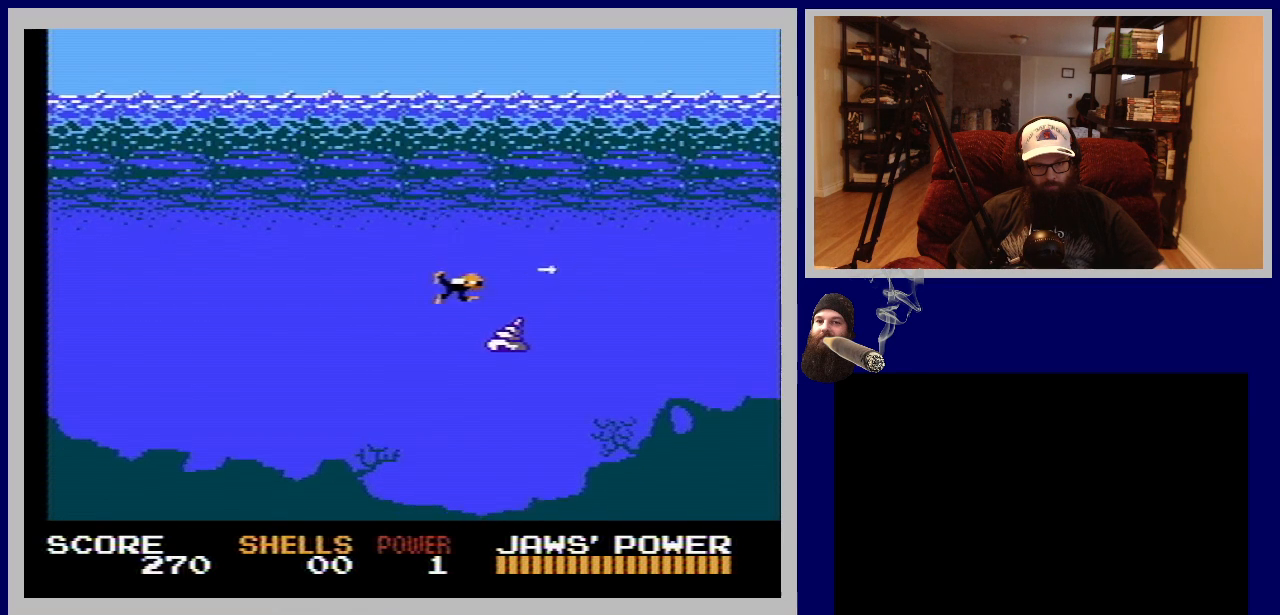
{"buttons": ["DPAD_DOWN", "DPAD_LEFT"], "events": [[83, "B", "down"], [183, "B", "up"], [283, "DPAD_RIGHT", "up"], [483, "DPAD_LEFT", "down"]]}
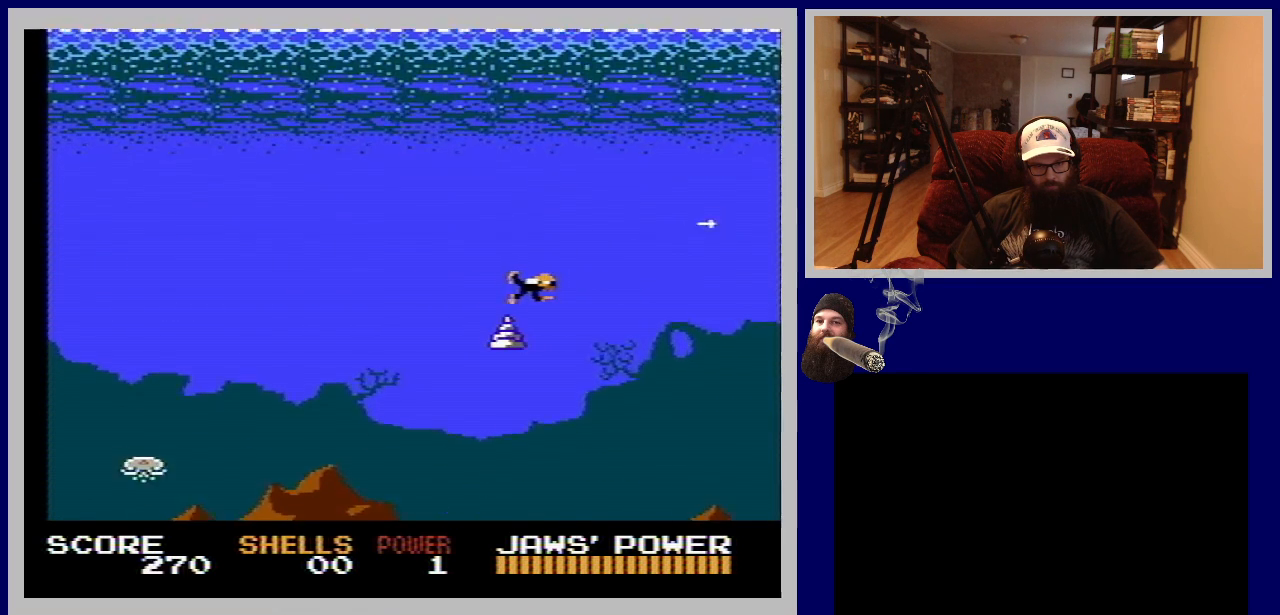
{"buttons": ["DPAD_DOWN"], "events": [[117, "DPAD_LEFT", "up"], [133, "B", "down"], [233, "B", "up"]]}
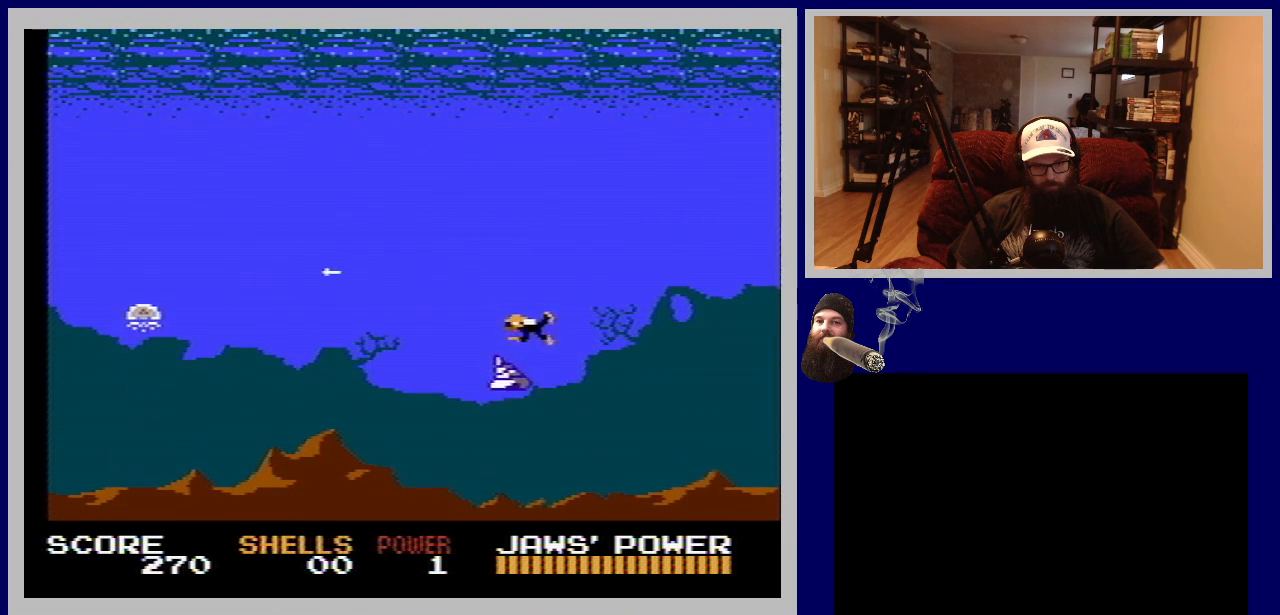
{"buttons": ["DPAD_DOWN"], "events": [[100, "B", "down"], [233, "B", "up"], [333, "B", "down"], [450, "B", "up"]]}
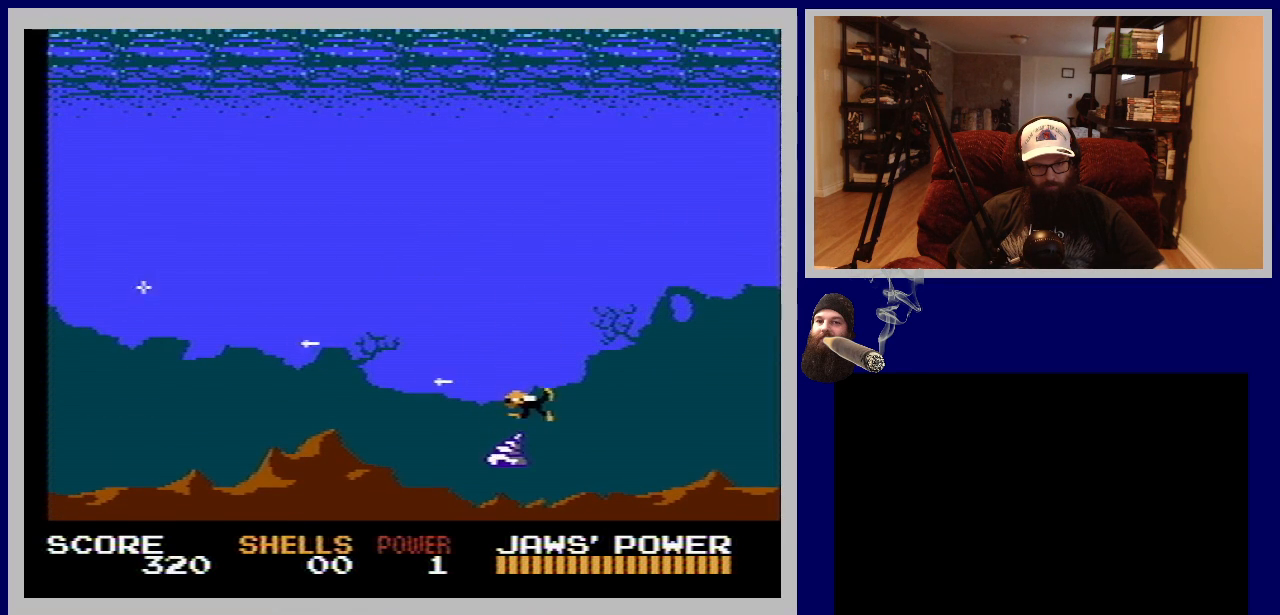
{"buttons": ["B", "DPAD_DOWN"], "events": [[217, "B", "down"], [350, "B", "up"], [450, "B", "down"]]}
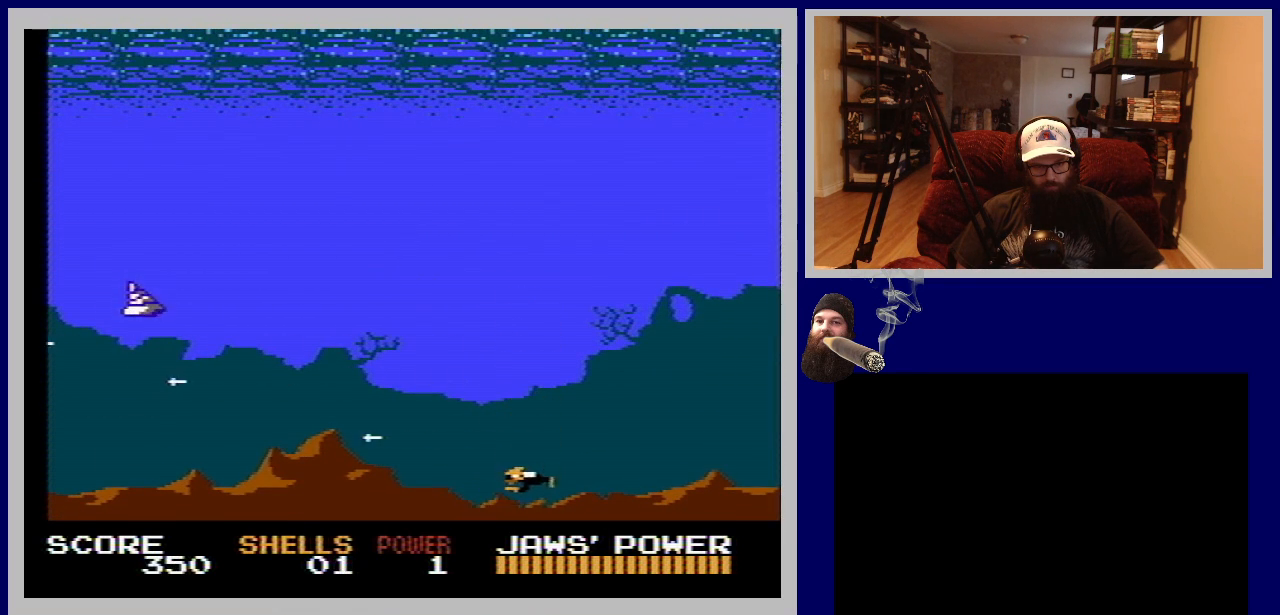
{"buttons": ["B", "DPAD_UP", "DPAD_LEFT"], "events": [[17, "DPAD_LEFT", "down"], [67, "B", "up"], [100, "DPAD_DOWN", "up"], [167, "B", "down"], [283, "B", "up"], [383, "DPAD_UP", "down"], [417, "B", "down"]]}
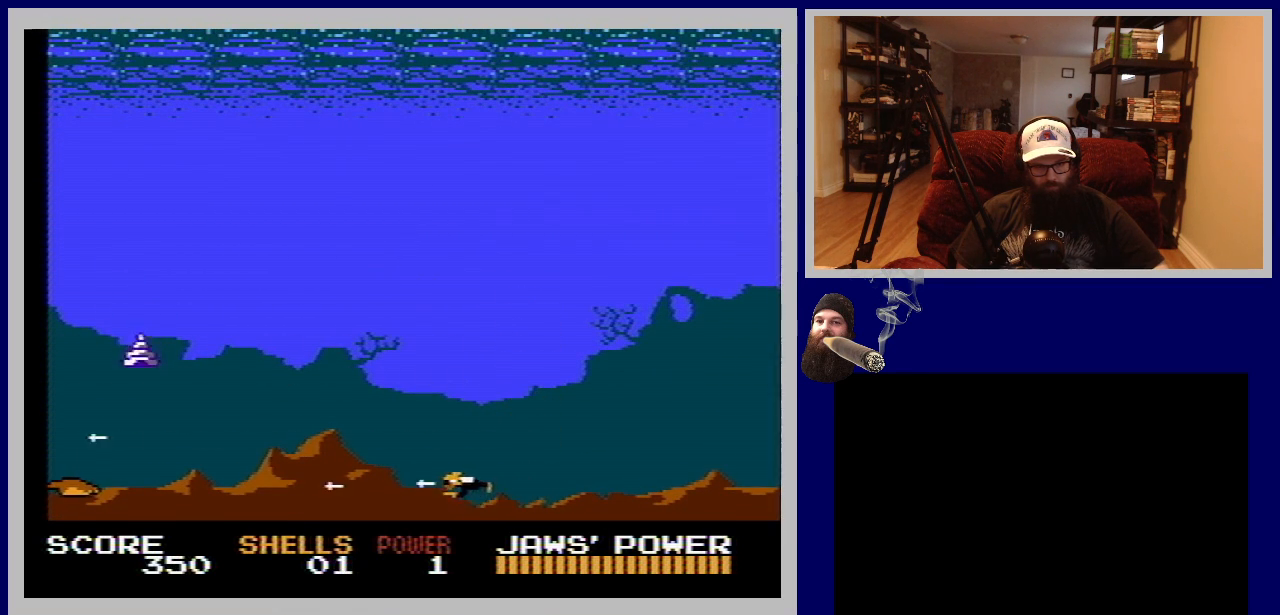
{"buttons": ["DPAD_DOWN", "DPAD_LEFT"], "events": [[17, "B", "up"], [117, "B", "down"], [217, "B", "up"], [317, "B", "down"], [333, "DPAD_UP", "up"], [433, "B", "up"], [433, "DPAD_DOWN", "down"]]}
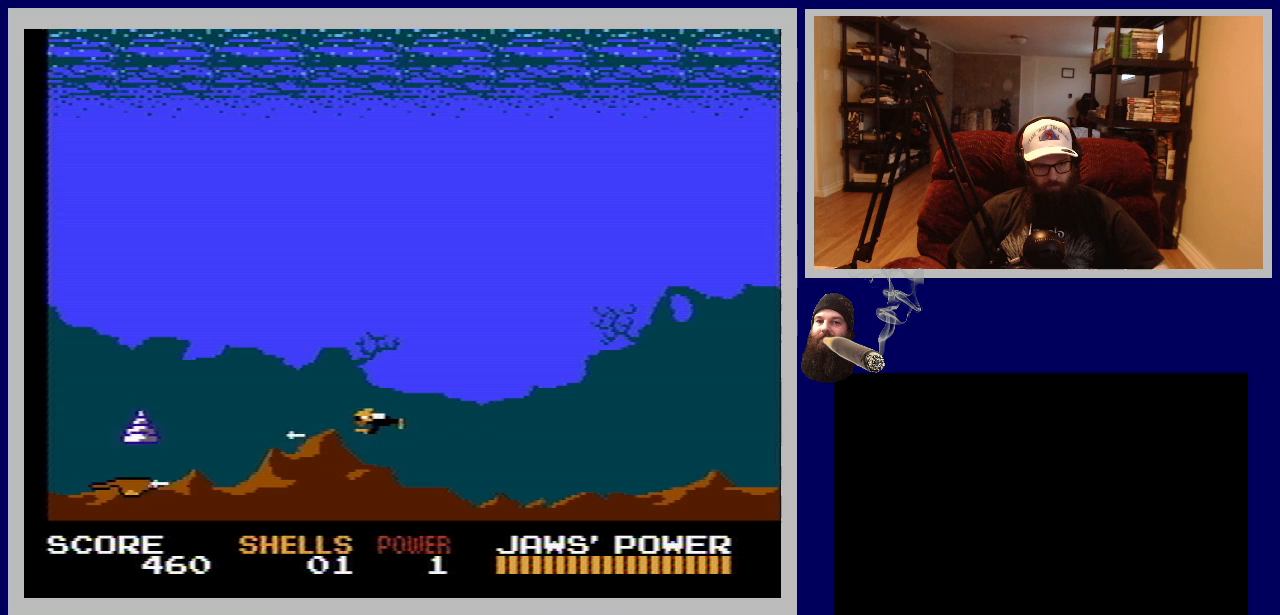
{"buttons": ["B", "DPAD_DOWN"], "events": [[17, "B", "down"], [100, "DPAD_DOWN", "up"], [133, "B", "up"], [217, "B", "down"], [300, "DPAD_DOWN", "down"], [300, "DPAD_LEFT", "up"], [333, "B", "up"], [417, "B", "down"]]}
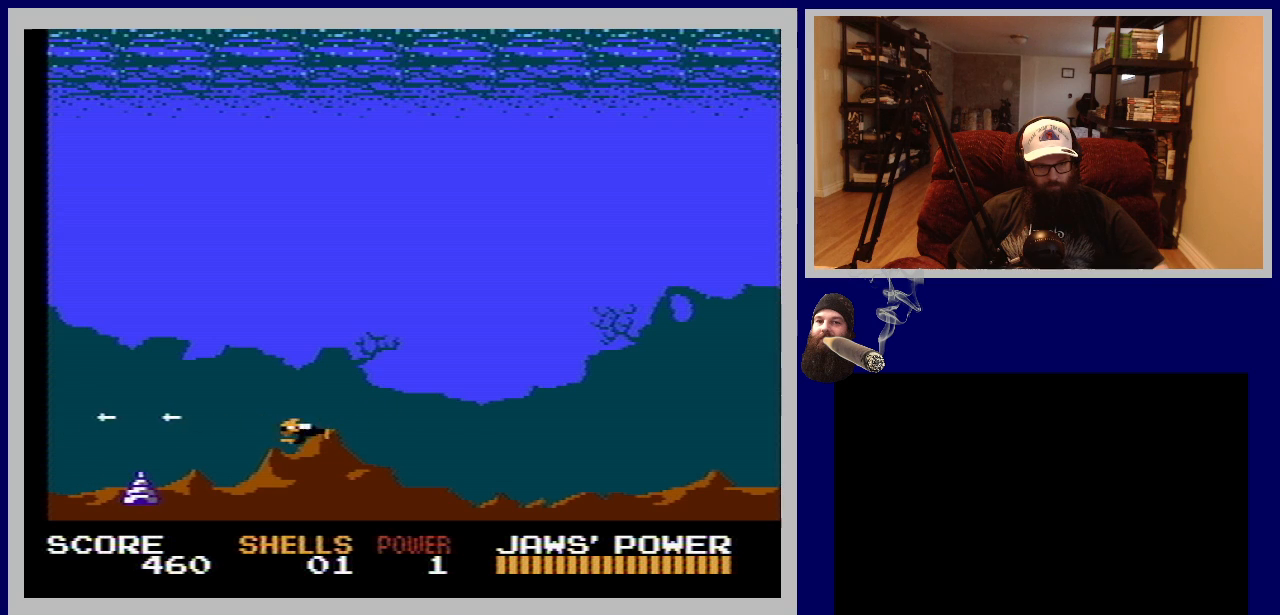
{"buttons": ["DPAD_LEFT"], "events": [[33, "B", "up"], [117, "B", "down"], [117, "DPAD_DOWN", "up"], [217, "B", "up"], [267, "DPAD_LEFT", "down"], [317, "B", "down"], [433, "B", "up"]]}
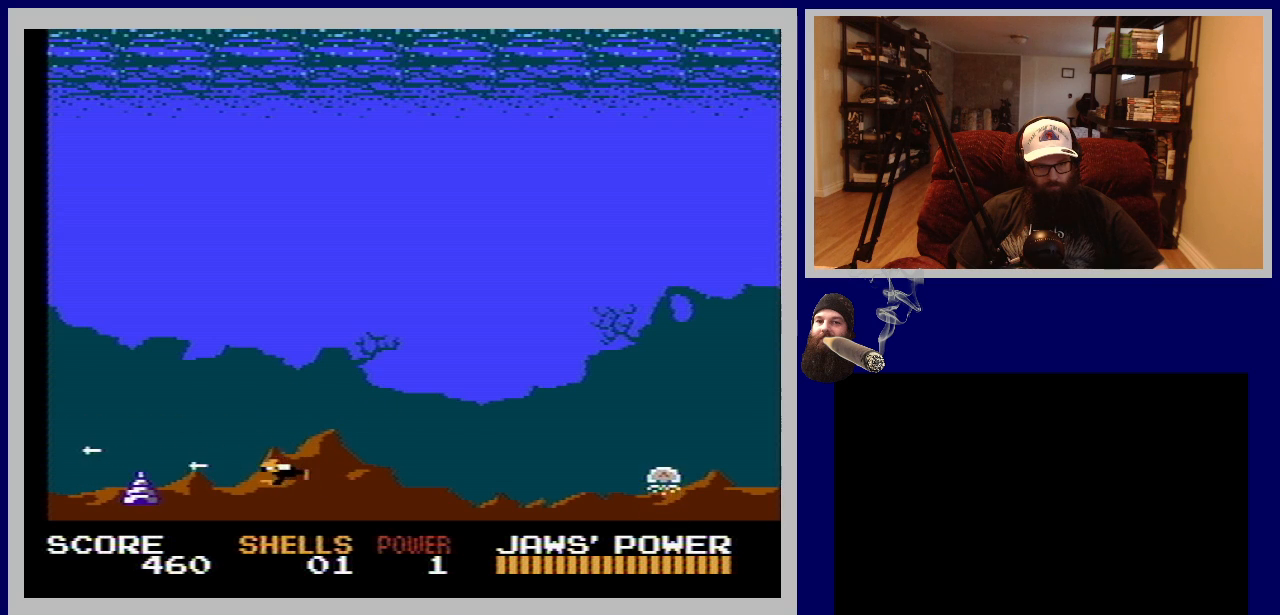
{"buttons": ["B", "DPAD_LEFT"], "events": [[33, "B", "down"], [150, "B", "up"], [267, "B", "down"], [383, "B", "up"], [483, "B", "down"]]}
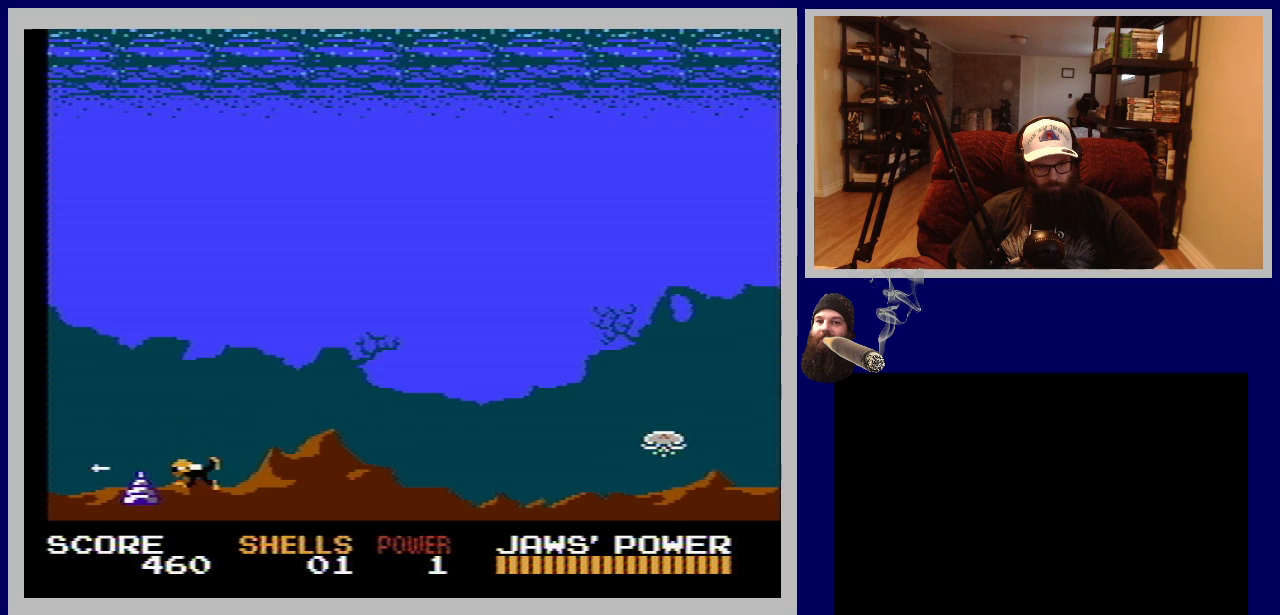
{"buttons": ["DPAD_RIGHT"], "events": [[100, "B", "up"], [200, "B", "down"], [200, "DPAD_LEFT", "up"], [300, "B", "up"], [300, "DPAD_RIGHT", "down"], [400, "B", "down"], [500, "B", "up"]]}
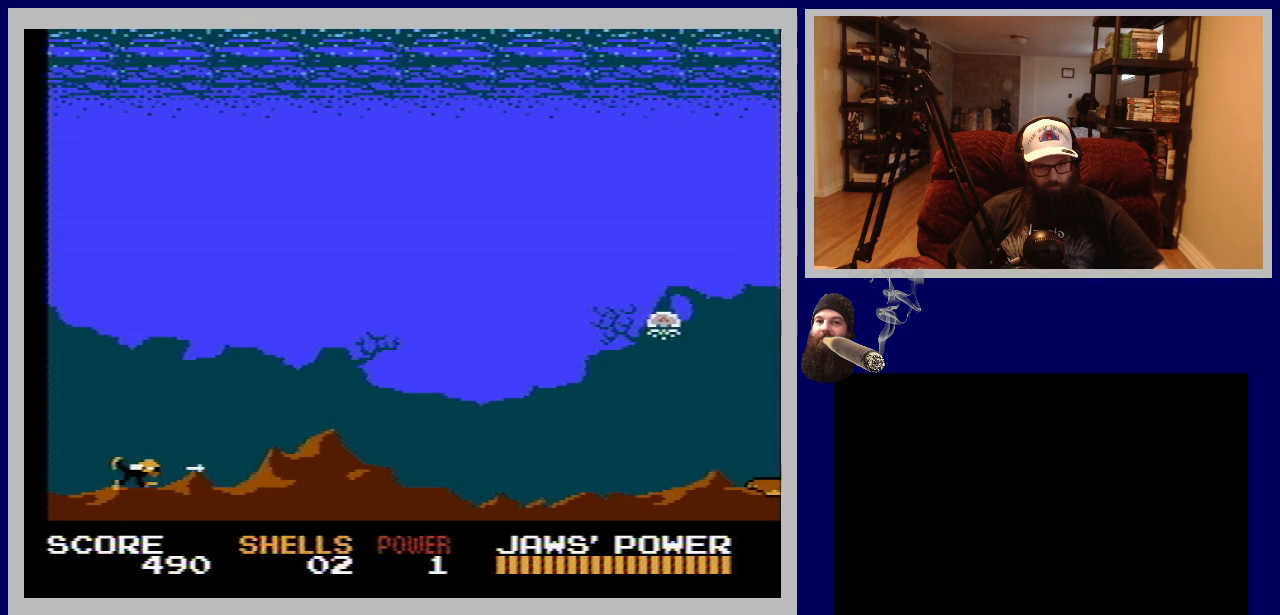
{"buttons": ["DPAD_RIGHT"], "events": [[100, "DPAD_UP", "down"], [117, "B", "down"], [217, "B", "up"], [333, "B", "down"], [400, "B", "up"], [450, "DPAD_UP", "up"]]}
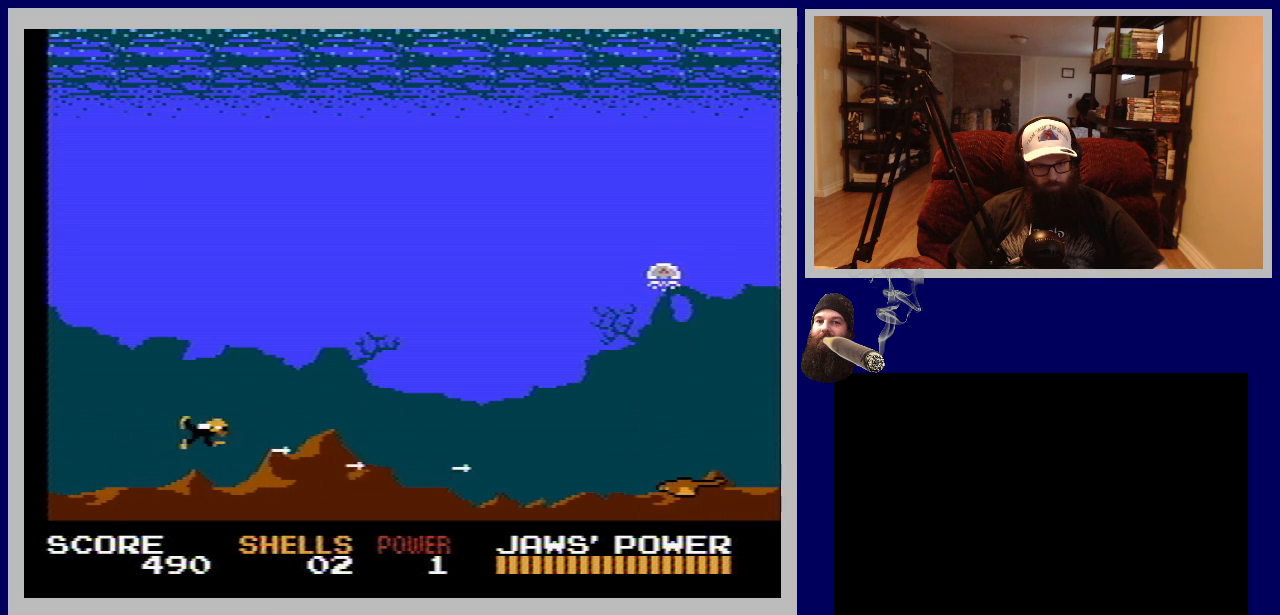
{"buttons": ["B", "DPAD_DOWN", "DPAD_RIGHT"], "events": [[17, "B", "down"], [67, "DPAD_DOWN", "down"], [100, "B", "up"], [217, "B", "down"], [333, "B", "up"], [433, "B", "down"]]}
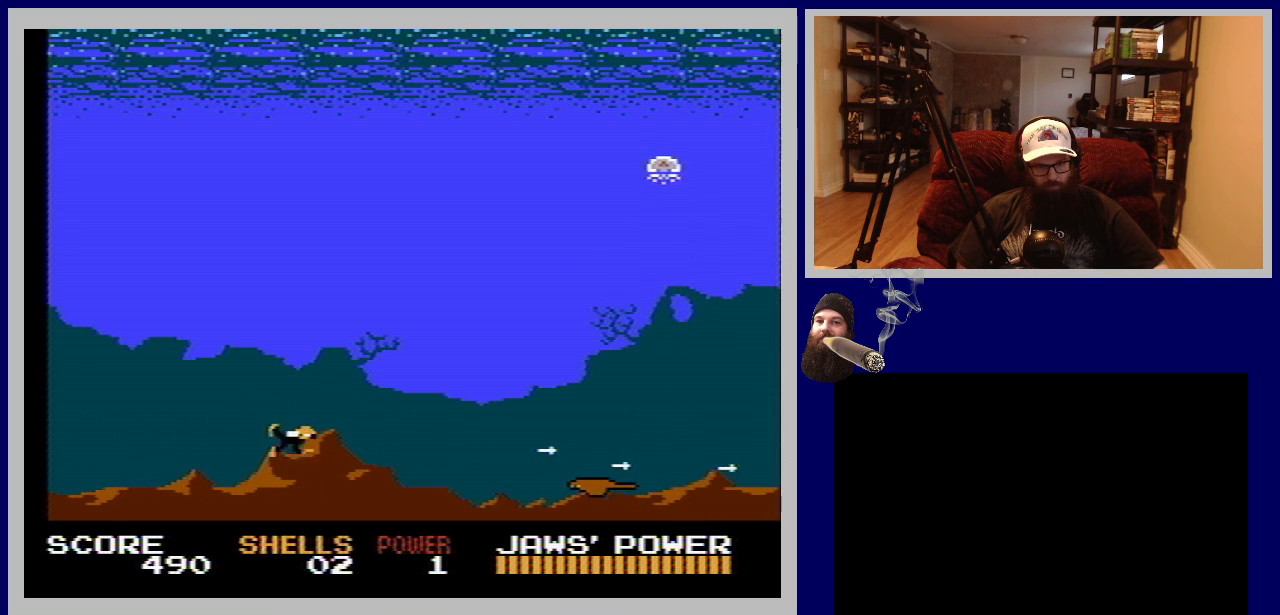
{"buttons": [], "events": [[50, "B", "up"], [67, "DPAD_RIGHT", "up"], [133, "B", "down"], [267, "B", "up"], [333, "B", "down"], [383, "DPAD_DOWN", "up"], [433, "B", "up"]]}
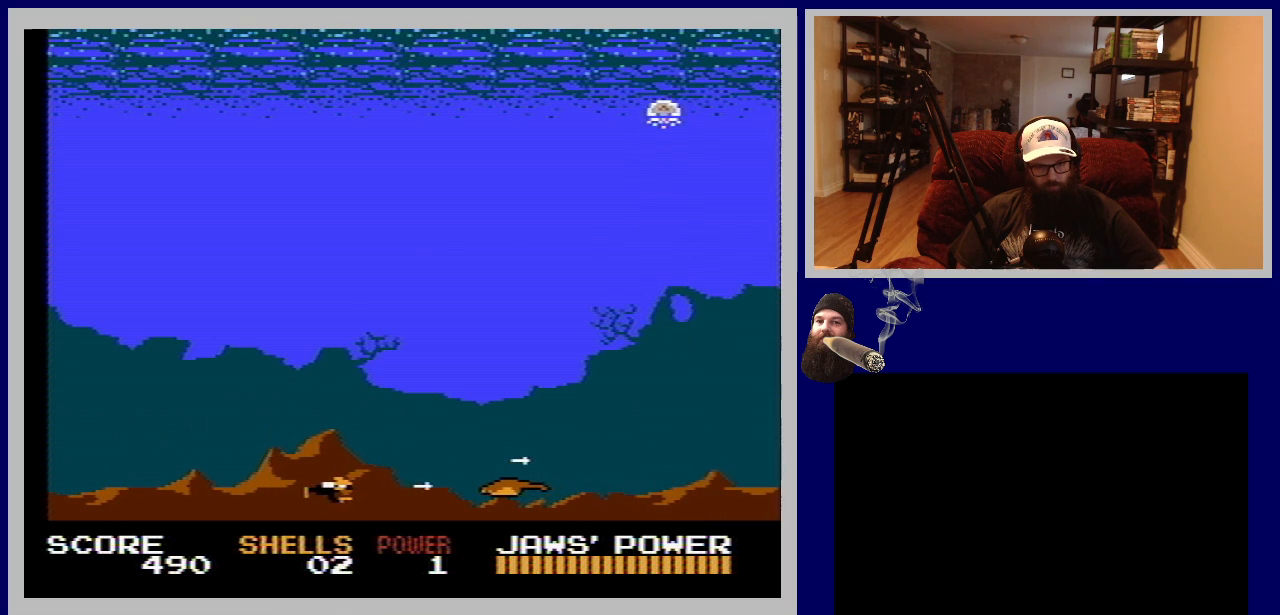
{"buttons": [], "events": [[17, "B", "down"], [117, "B", "up"], [217, "B", "down"], [300, "B", "up"], [400, "B", "down"], [500, "B", "up"]]}
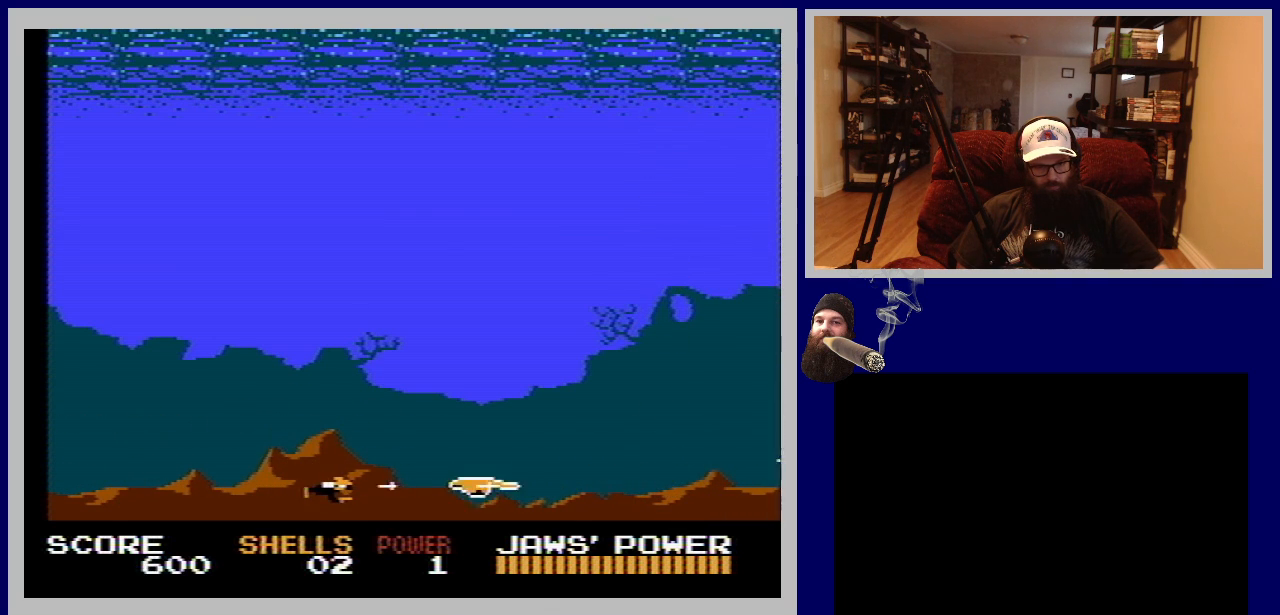
{"buttons": ["B", "DPAD_RIGHT"], "events": [[100, "B", "down"], [183, "B", "up"], [183, "DPAD_RIGHT", "down"], [283, "B", "down"], [383, "B", "up"], [500, "B", "down"]]}
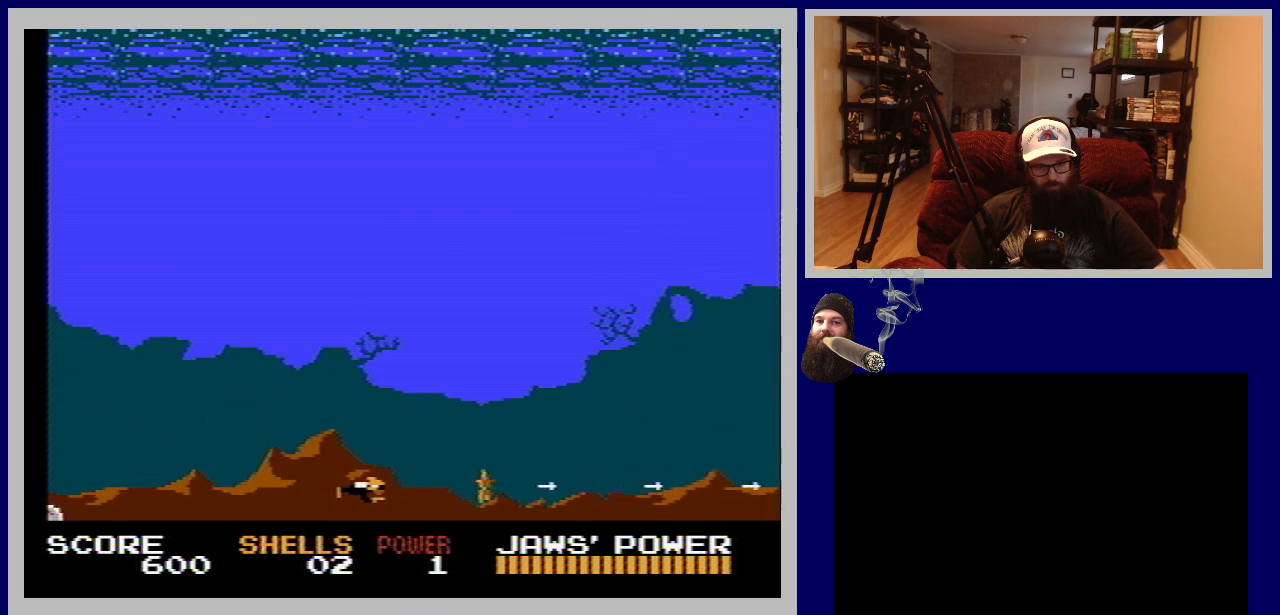
{"buttons": ["B", "DPAD_RIGHT"], "events": [[67, "B", "up"], [200, "B", "down"], [317, "B", "up"], [417, "B", "down"]]}
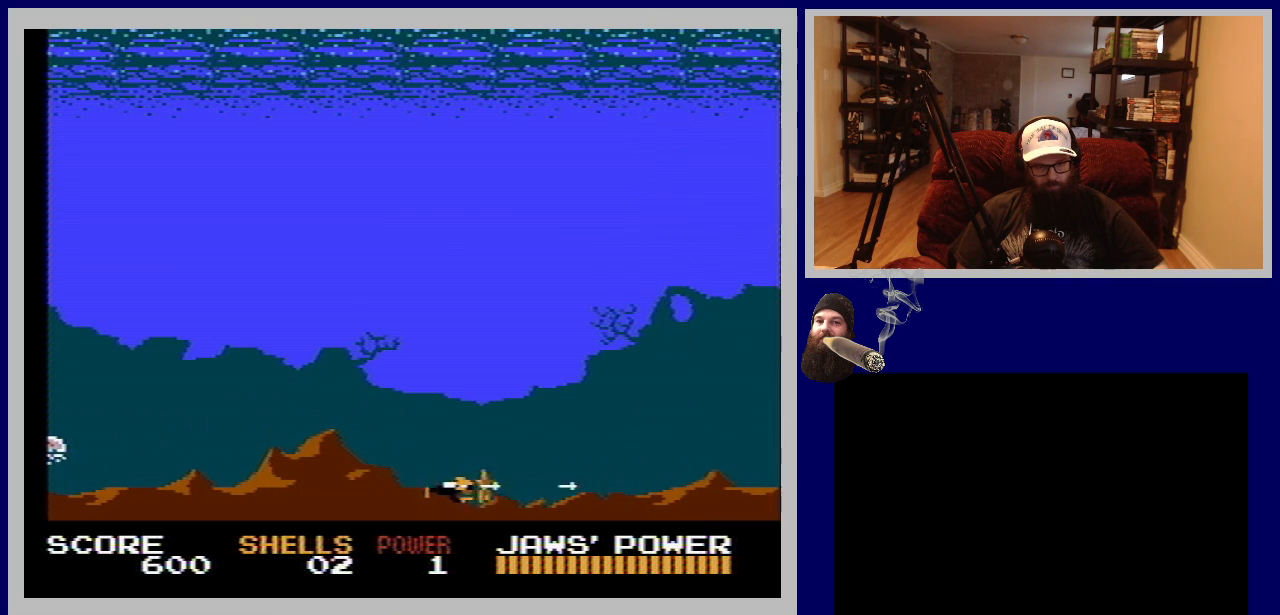
{"buttons": ["DPAD_UP", "DPAD_LEFT"], "events": [[33, "B", "up"], [100, "DPAD_UP", "down"], [117, "DPAD_RIGHT", "up"], [133, "B", "down"], [233, "B", "up"], [333, "B", "down"], [400, "DPAD_LEFT", "down"], [433, "B", "up"]]}
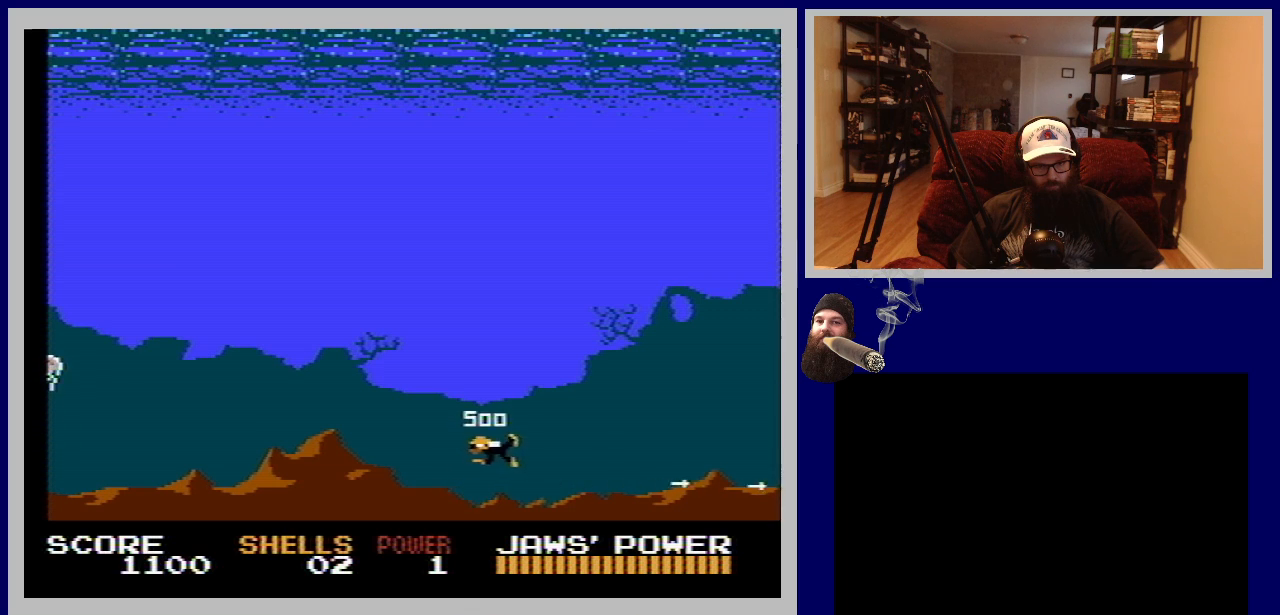
{"buttons": ["B", "DPAD_UP", "DPAD_LEFT"], "events": [[67, "B", "down"], [150, "B", "up"], [300, "B", "down"], [383, "B", "up"], [500, "B", "down"]]}
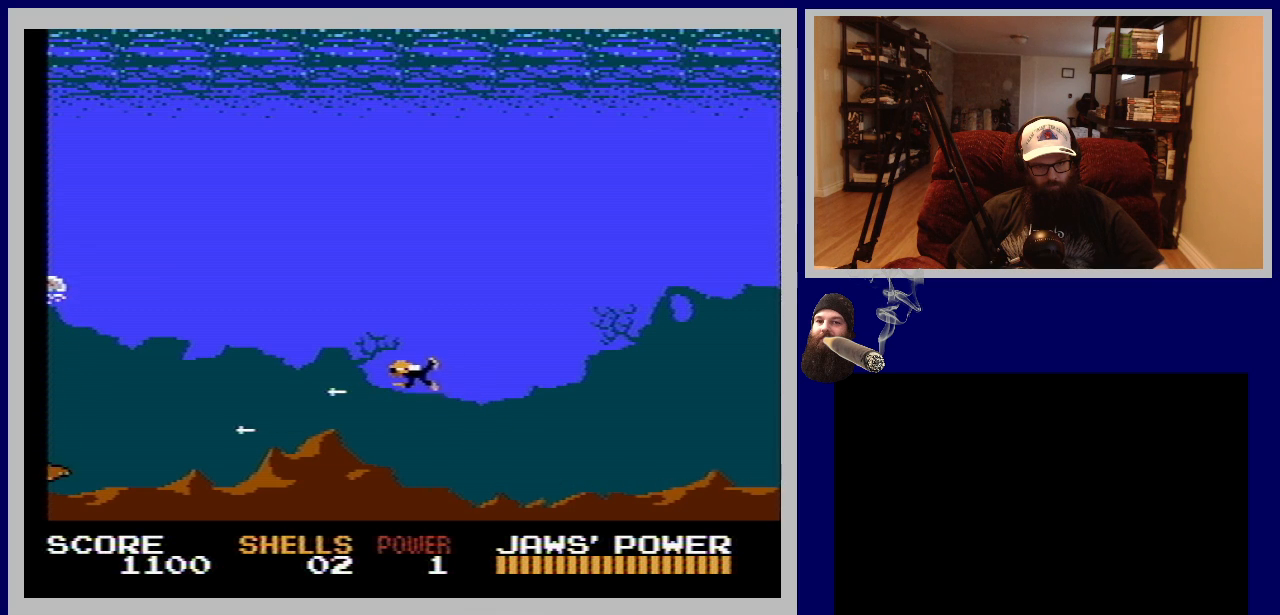
{"buttons": ["B"], "events": [[117, "B", "up"], [233, "B", "down"], [300, "B", "up"], [433, "B", "down"], [467, "DPAD_LEFT", "up"], [483, "DPAD_UP", "up"]]}
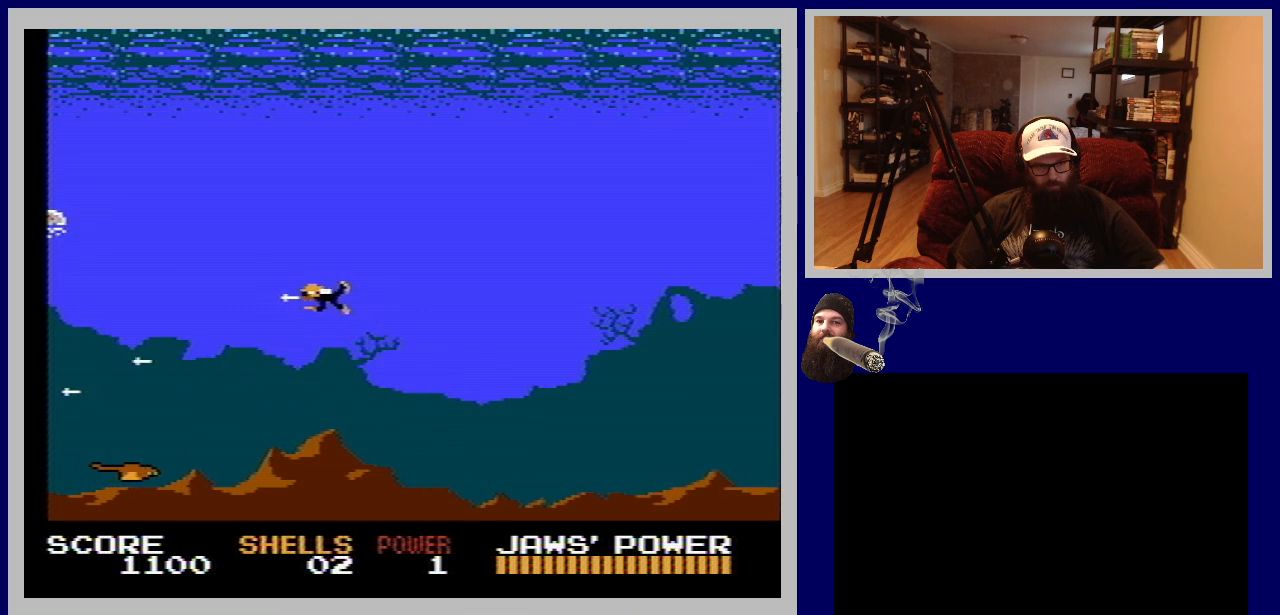
{"buttons": ["DPAD_DOWN"], "events": [[17, "B", "up"], [133, "B", "down"], [167, "DPAD_UP", "down"], [217, "B", "up"], [350, "B", "down"], [383, "DPAD_UP", "up"], [400, "B", "up"], [433, "DPAD_DOWN", "down"]]}
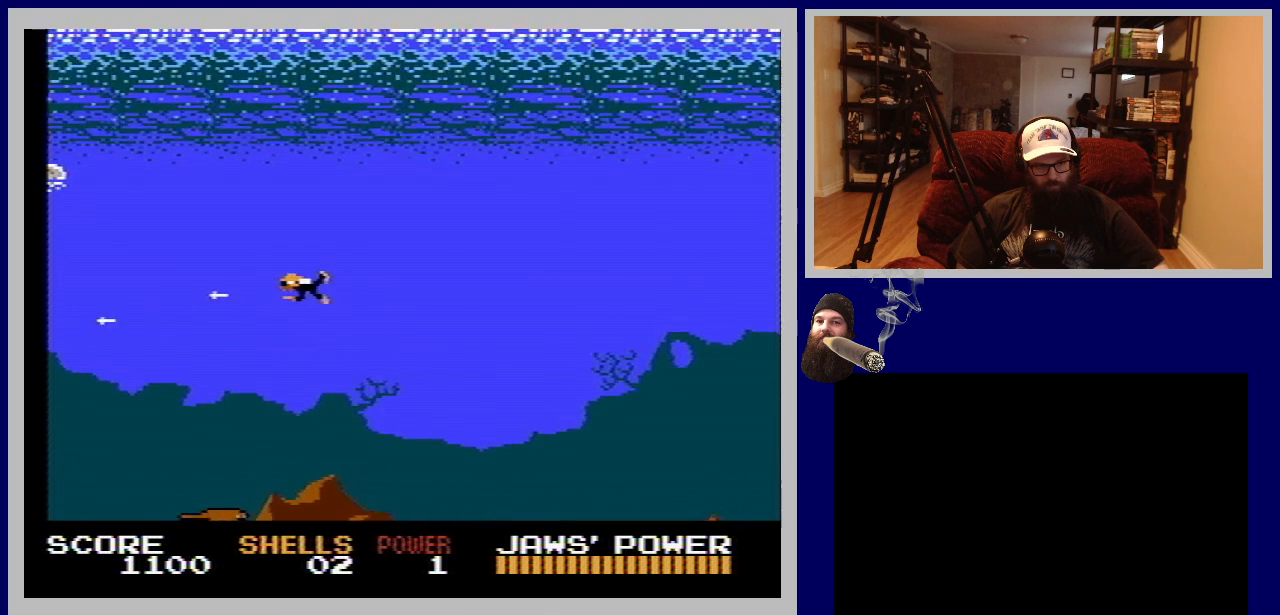
{"buttons": ["DPAD_DOWN"], "events": [[333, "DPAD_LEFT", "down"], [500, "DPAD_LEFT", "up"]]}
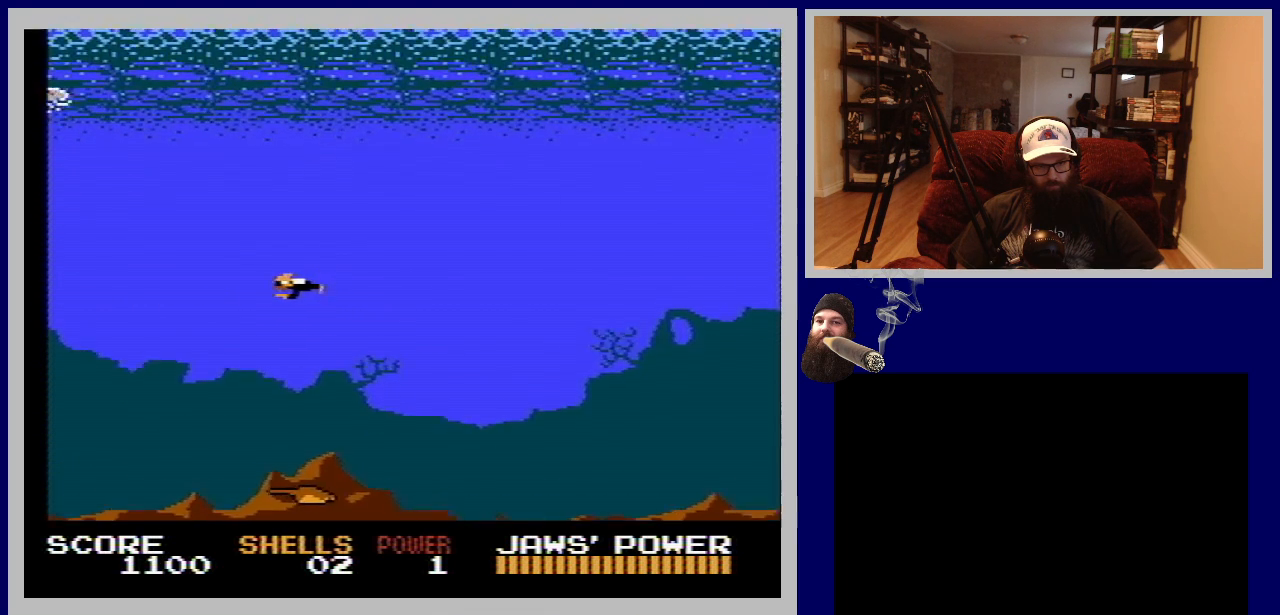
{"buttons": ["DPAD_DOWN", "DPAD_RIGHT"], "events": [[350, "DPAD_RIGHT", "down"]]}
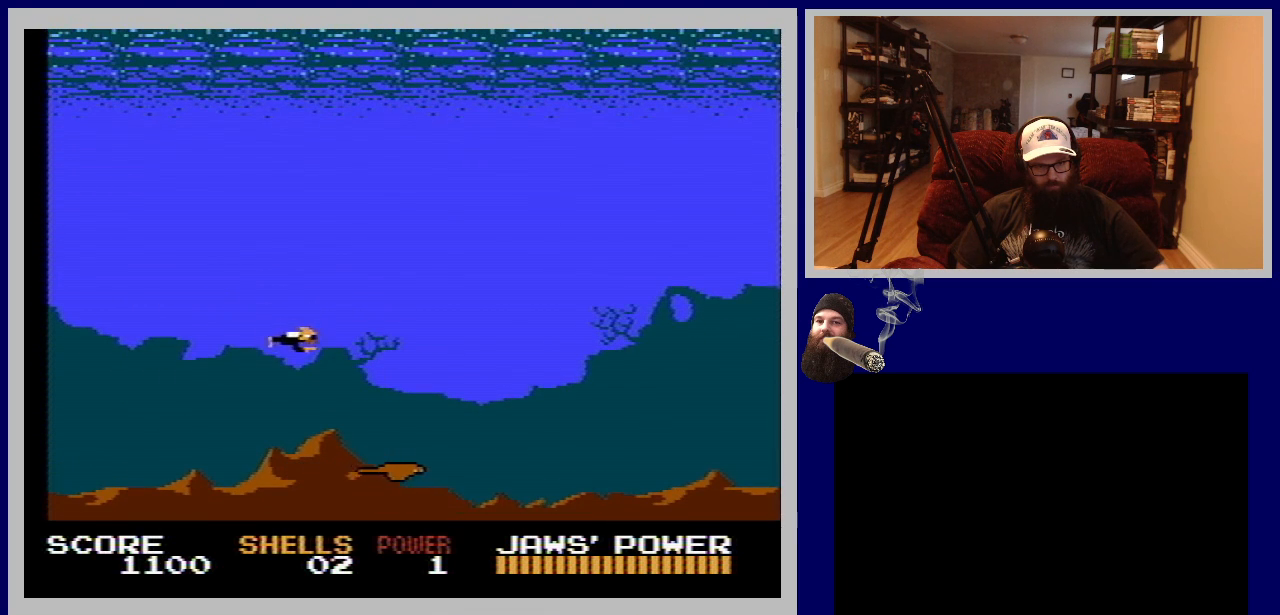
{"buttons": ["B", "DPAD_DOWN", "DPAD_RIGHT"], "events": [[500, "B", "down"]]}
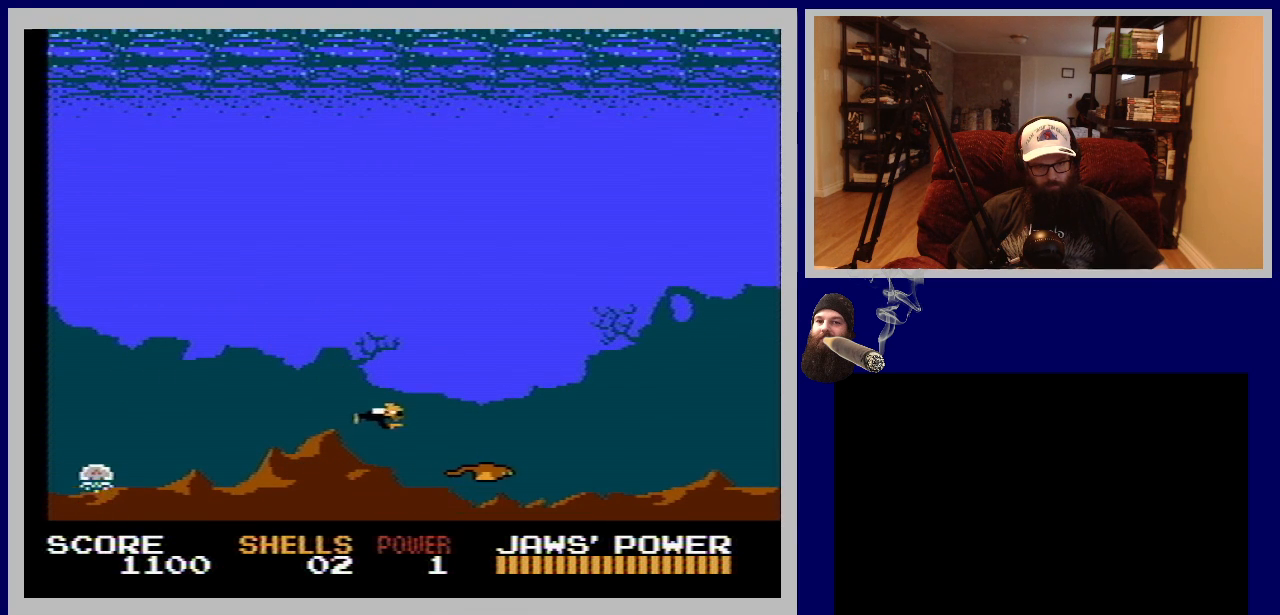
{"buttons": ["B", "DPAD_RIGHT"], "events": [[117, "B", "up"], [217, "DPAD_RIGHT", "up"], [233, "B", "down"], [250, "DPAD_DOWN", "up"], [333, "B", "up"], [433, "B", "down"], [500, "DPAD_RIGHT", "down"]]}
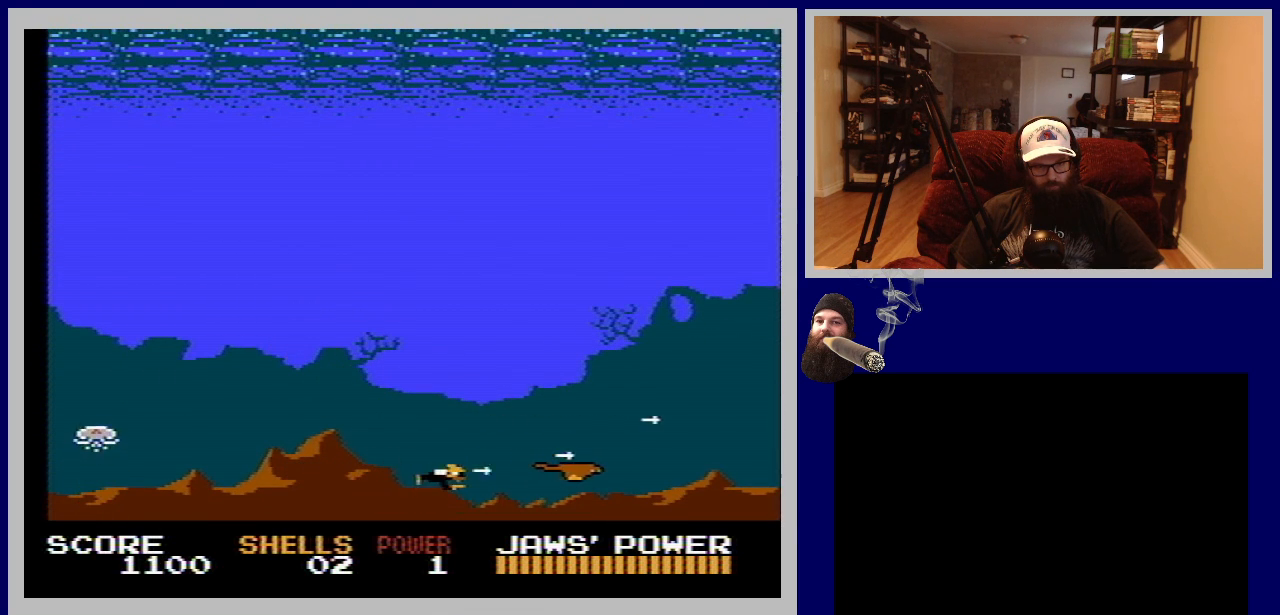
{"buttons": ["B", "DPAD_UP", "DPAD_RIGHT"], "events": [[17, "B", "up"], [117, "B", "down"], [200, "B", "up"], [300, "B", "down"], [400, "B", "up"], [433, "DPAD_UP", "down"], [500, "B", "down"]]}